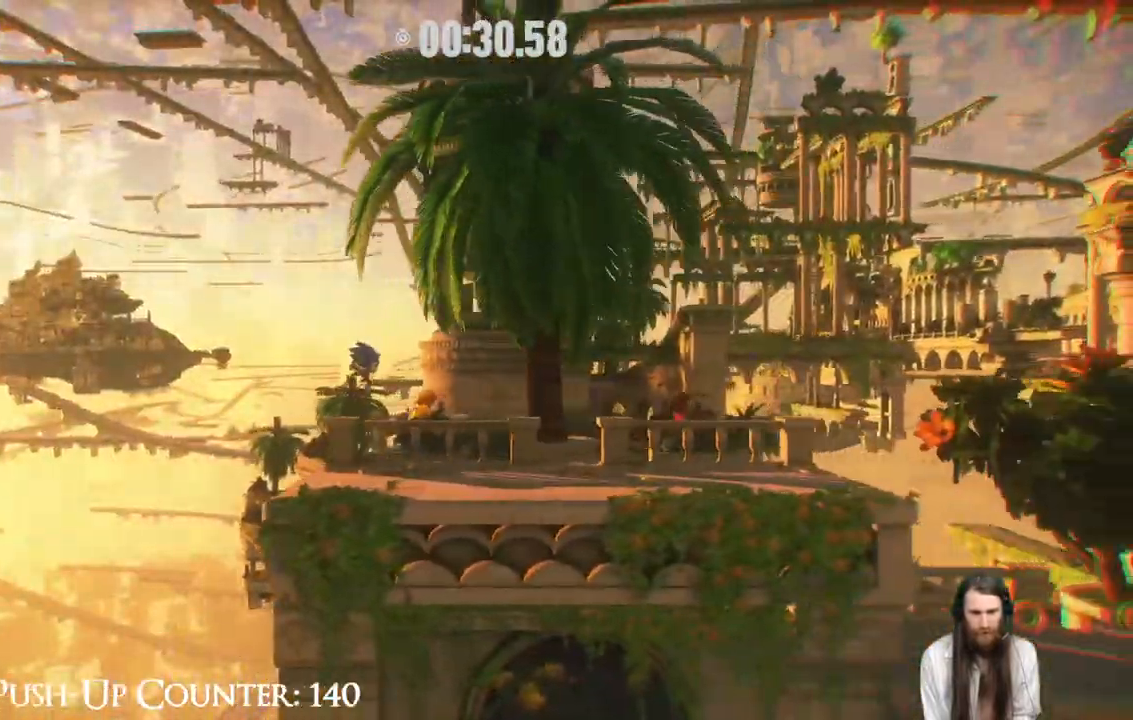
Gameplay with a controller (Xbox layout); each line is a JSON object with the inputs held at the frame after it. "events" lists button and stick changes between this image and that frame as [ms after this image, input, new state], when the widget could be followed in between. Not read: L3 R3.
{"buttons": [], "left_stick": "right", "right_stick": "center", "events": []}
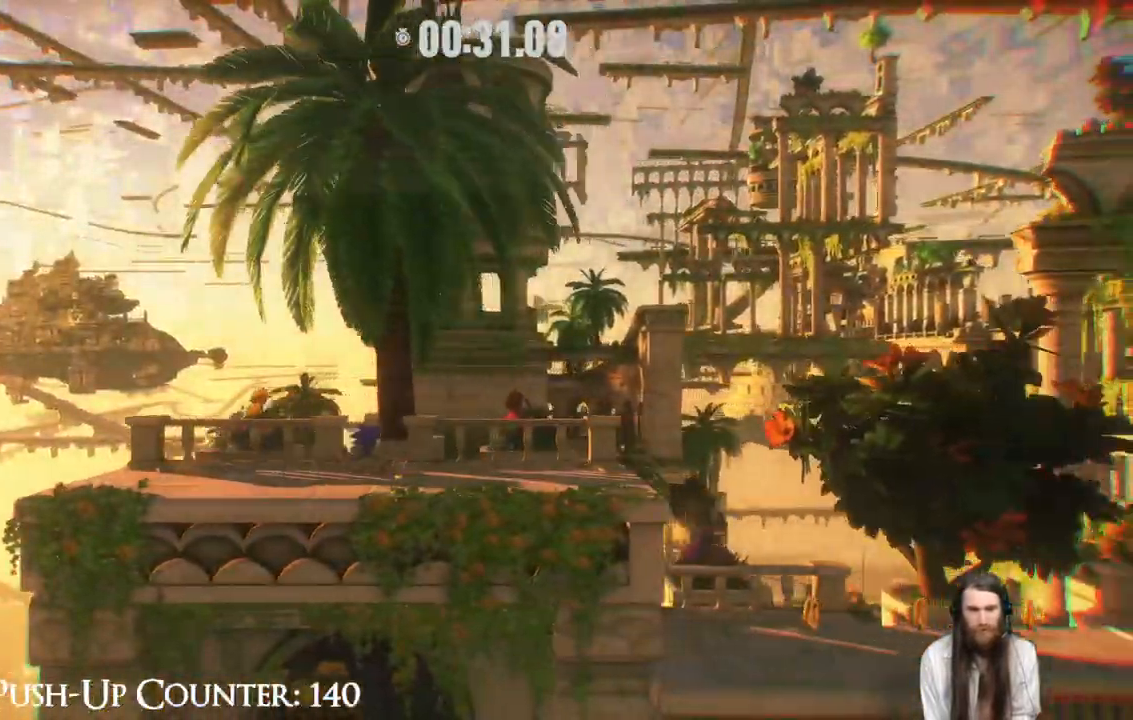
{"buttons": [], "left_stick": "right", "right_stick": "center", "events": [[333, "L2", "down"], [400, "L2", "up"]]}
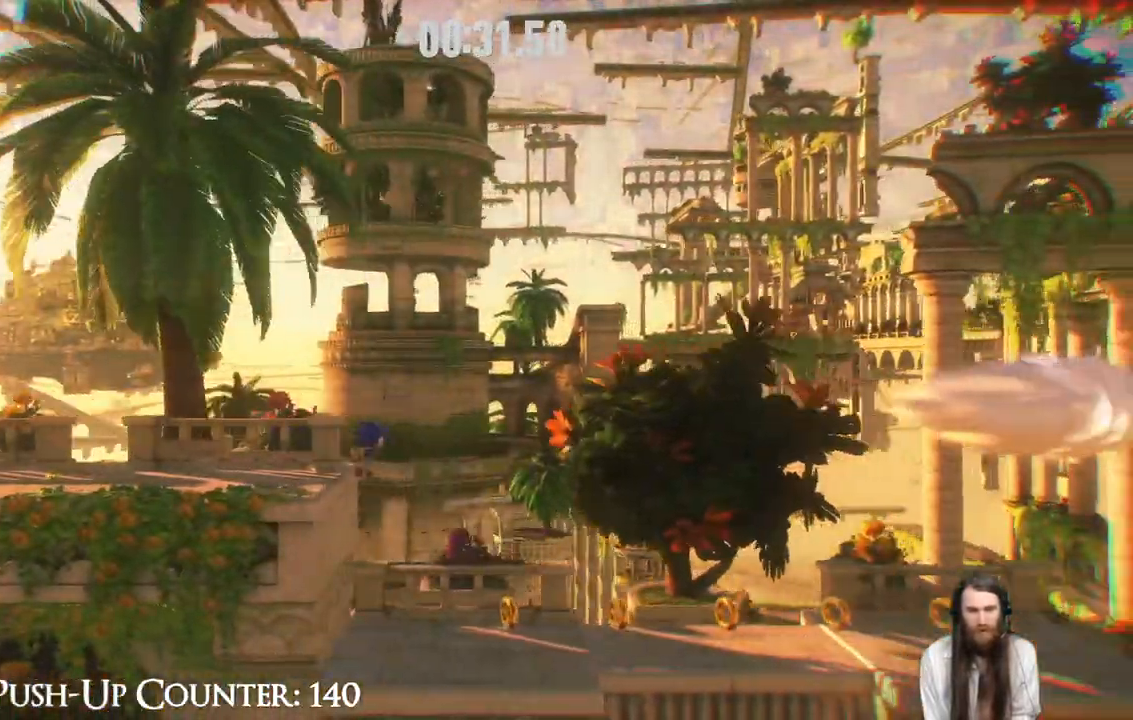
{"buttons": ["R2"], "left_stick": "right", "right_stick": "center", "events": [[100, "left_stick", "center"], [317, "left_stick", "right"], [350, "R2", "down"], [417, "R2", "up"], [483, "R2", "down"]]}
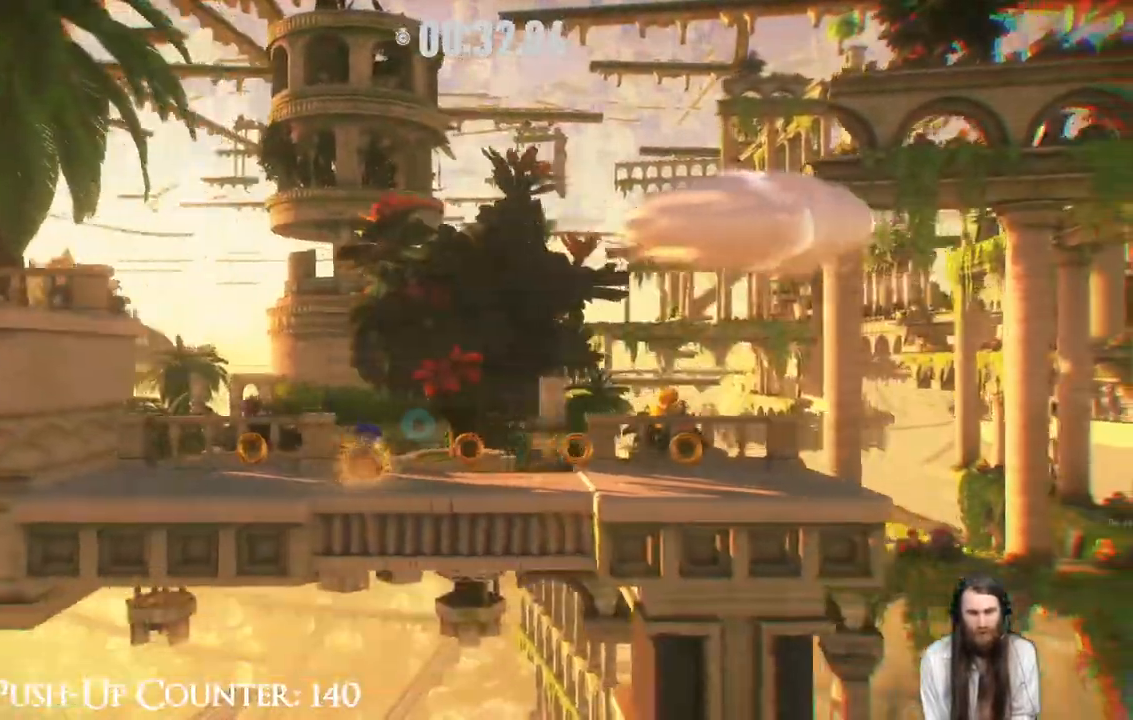
{"buttons": ["A", "R2"], "left_stick": "right", "right_stick": "center", "events": [[483, "A", "down"]]}
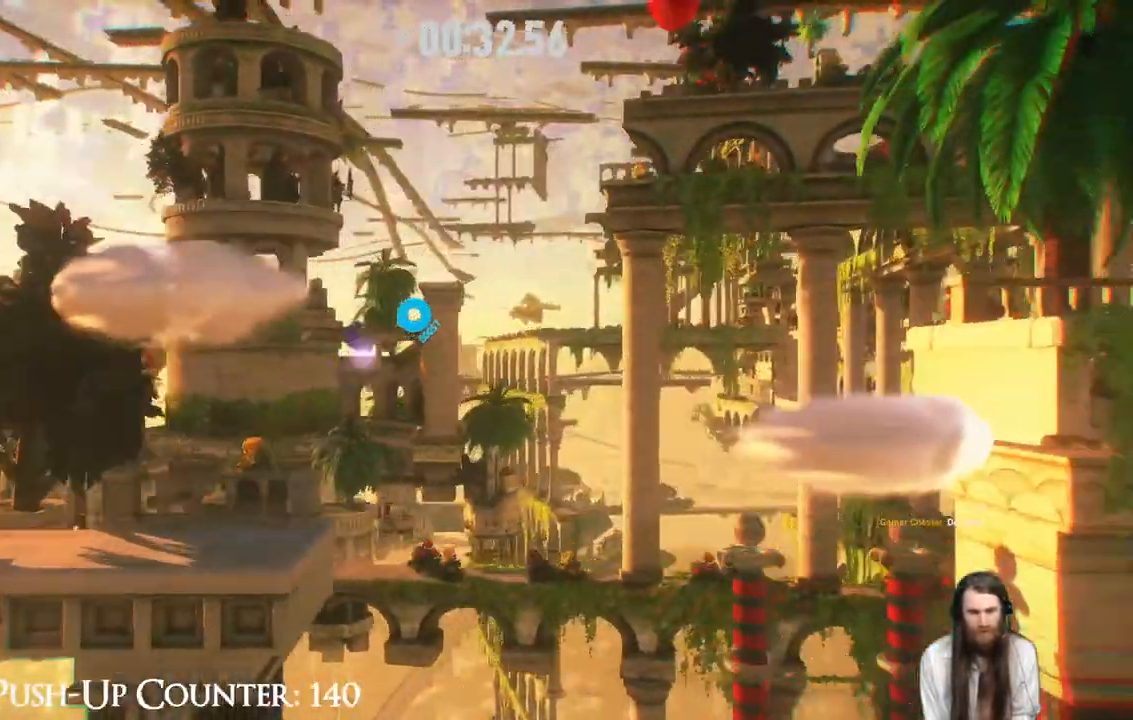
{"buttons": [], "left_stick": "right", "right_stick": "center", "events": [[433, "R2", "up"], [500, "A", "up"]]}
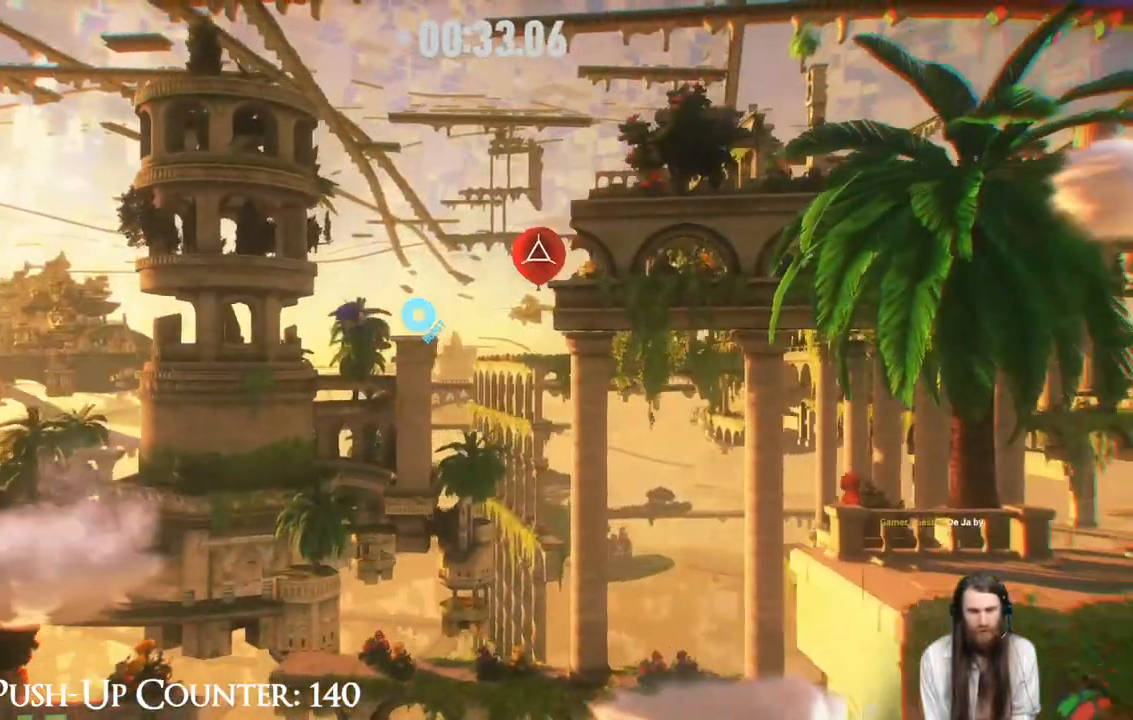
{"buttons": ["X"], "left_stick": "right", "right_stick": "center", "events": [[133, "X", "down"]]}
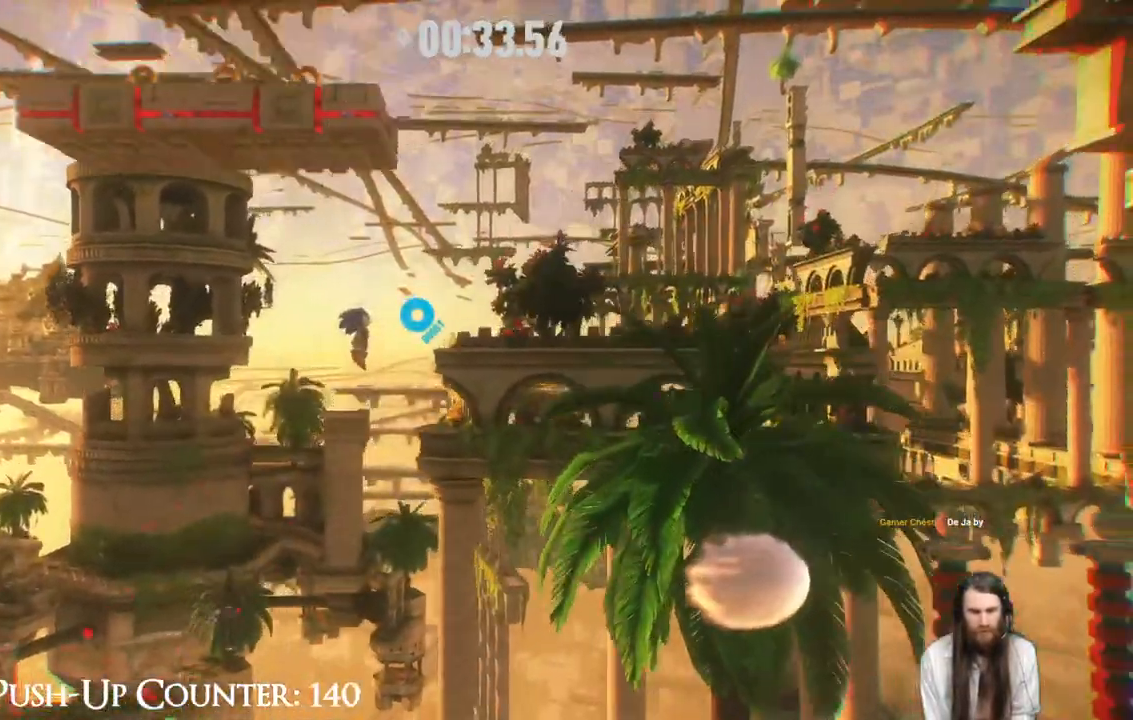
{"buttons": [], "left_stick": "right", "right_stick": "center", "events": [[167, "X", "up"]]}
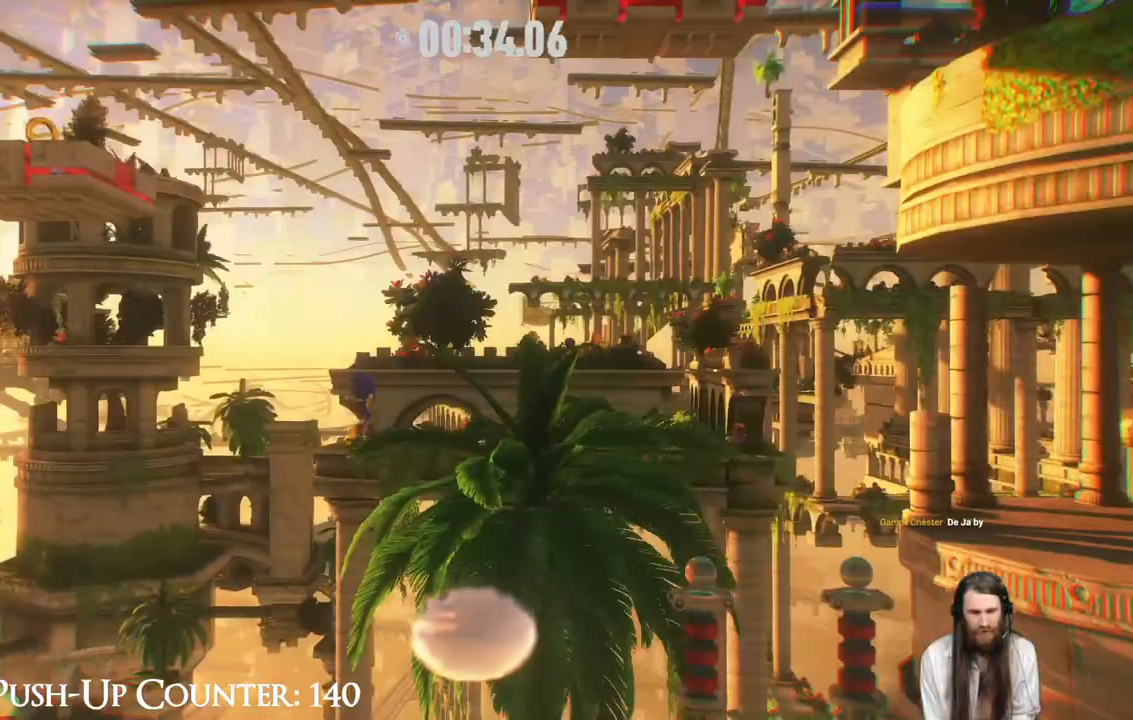
{"buttons": [], "left_stick": "right", "right_stick": "center", "events": []}
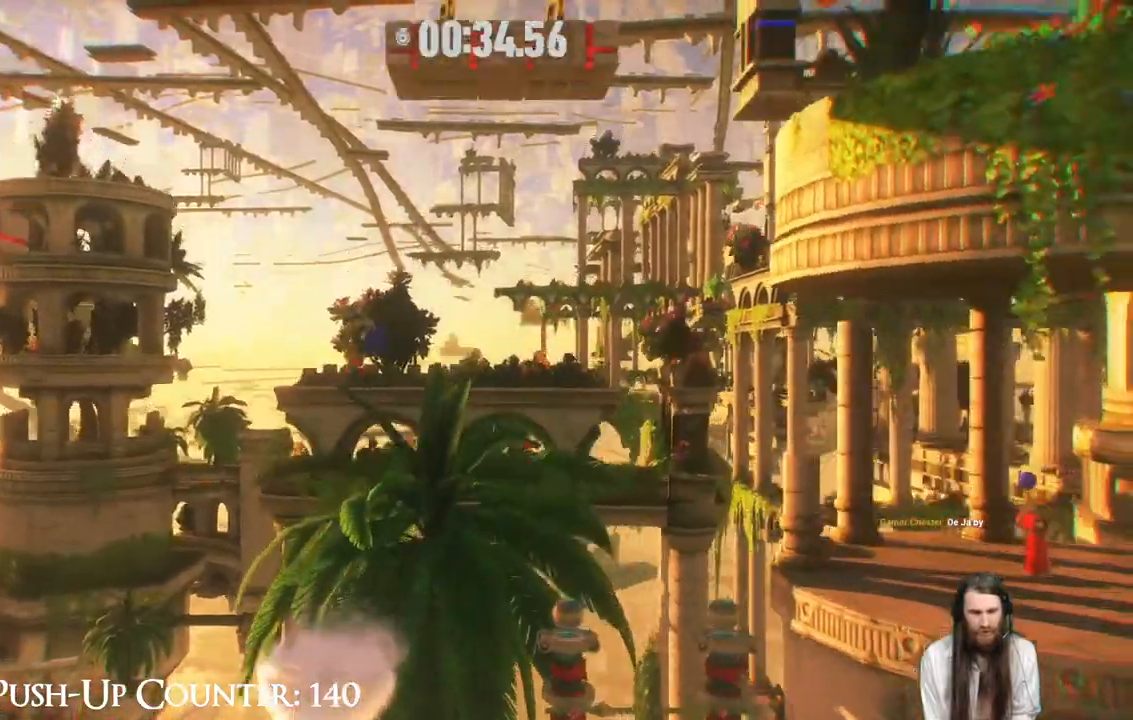
{"buttons": [], "left_stick": "right", "right_stick": "center", "events": []}
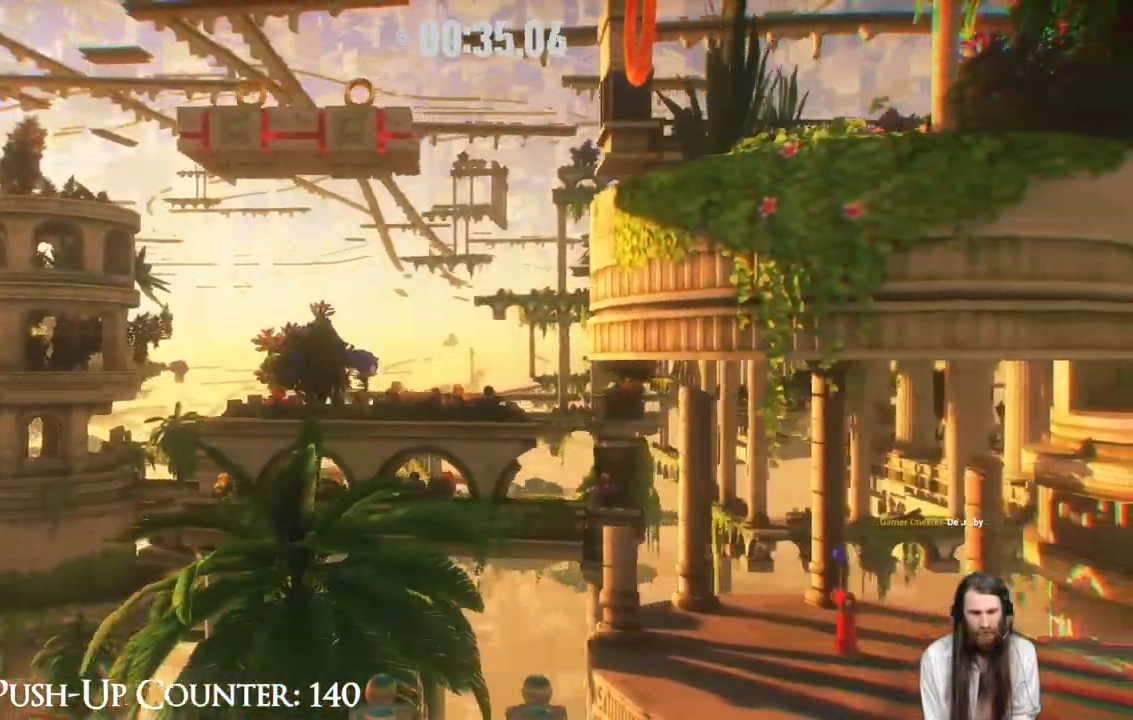
{"buttons": [], "left_stick": "right", "right_stick": "center", "events": []}
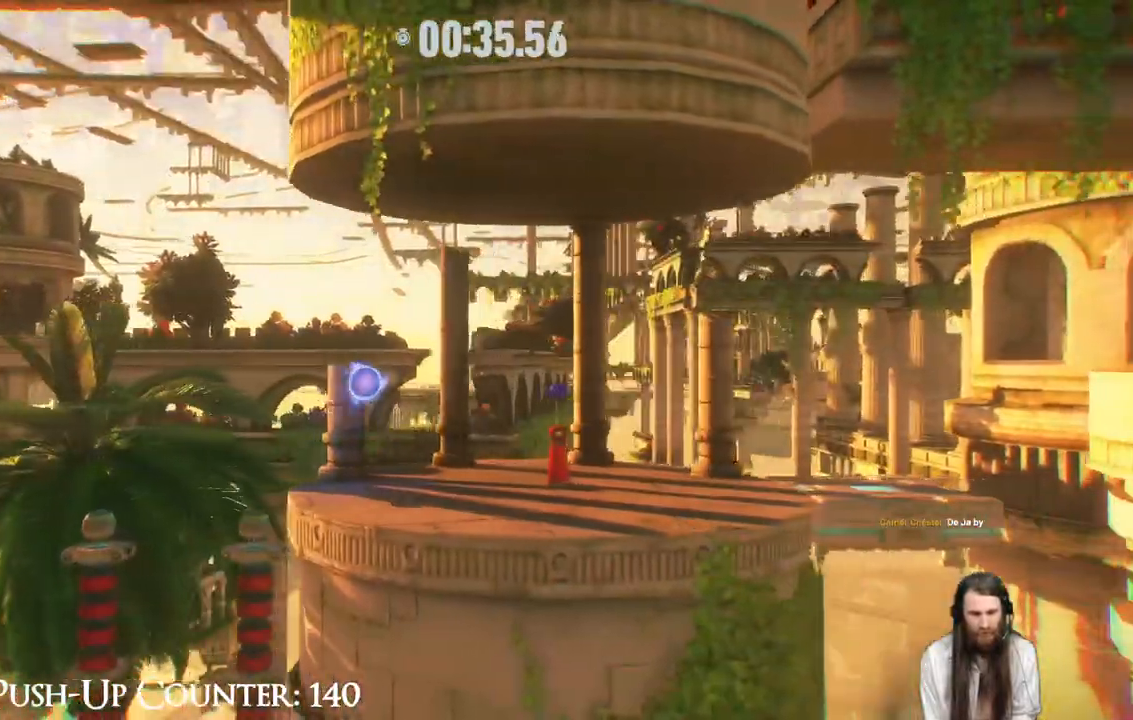
{"buttons": [], "left_stick": "left", "right_stick": "center", "events": [[150, "left_stick", "center"], [467, "left_stick", "left"]]}
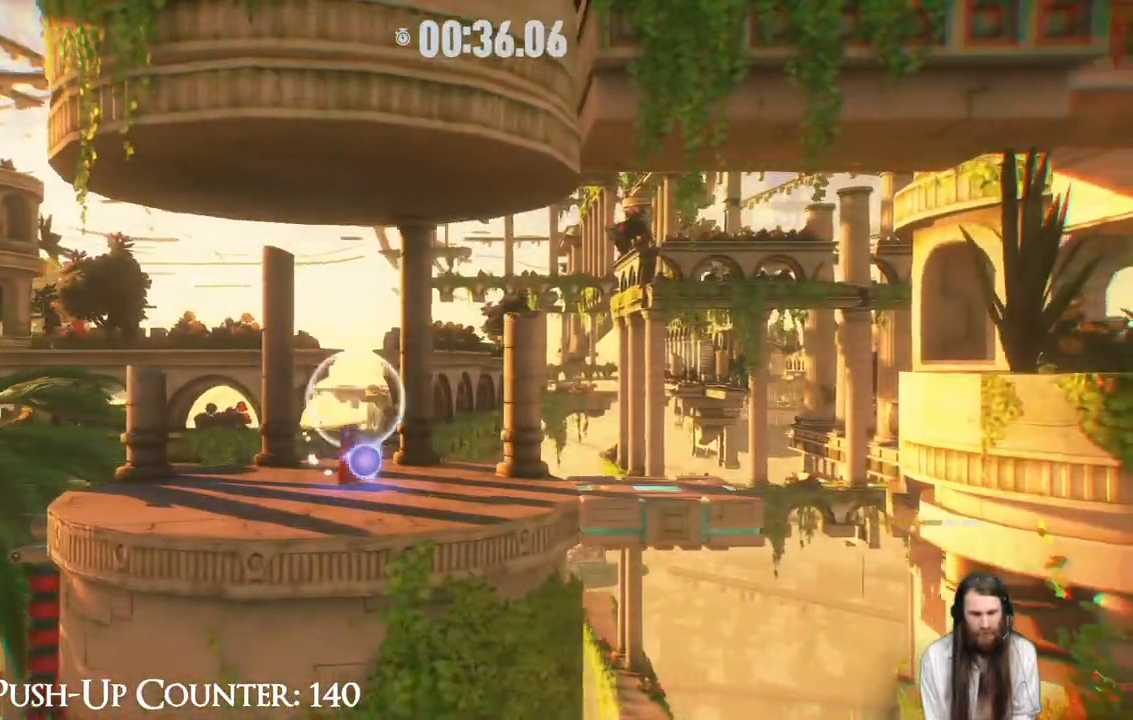
{"buttons": [], "left_stick": "left", "right_stick": "center", "events": []}
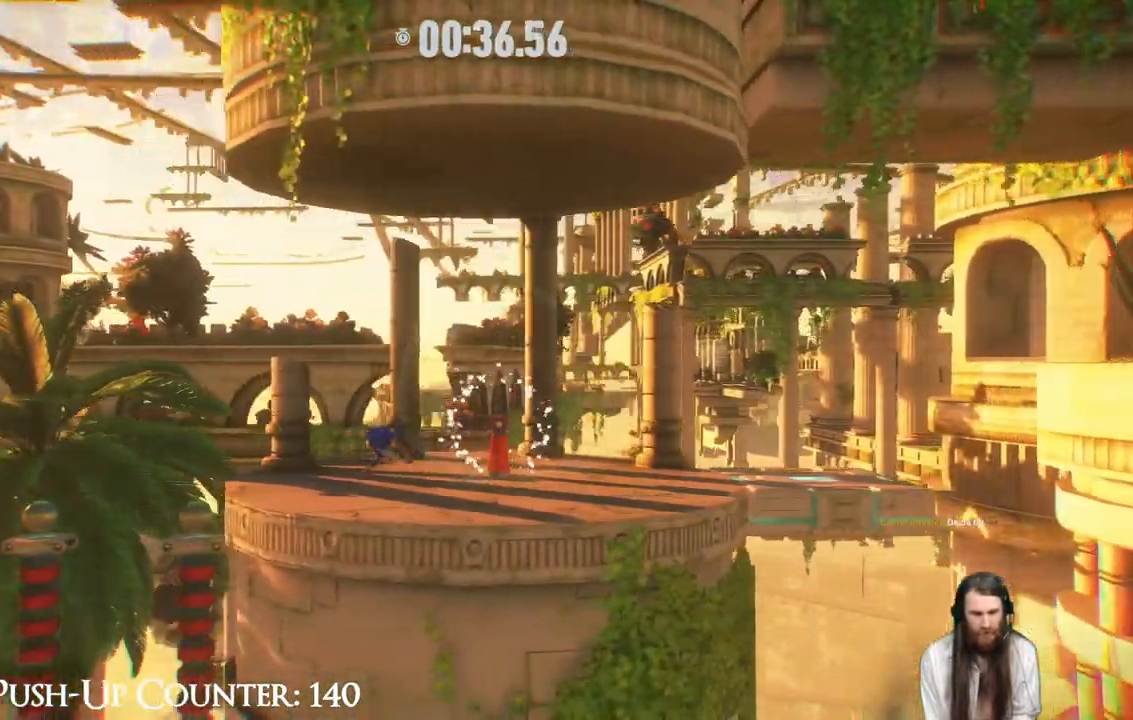
{"buttons": ["A"], "left_stick": "left", "right_stick": "center", "events": [[250, "A", "down"]]}
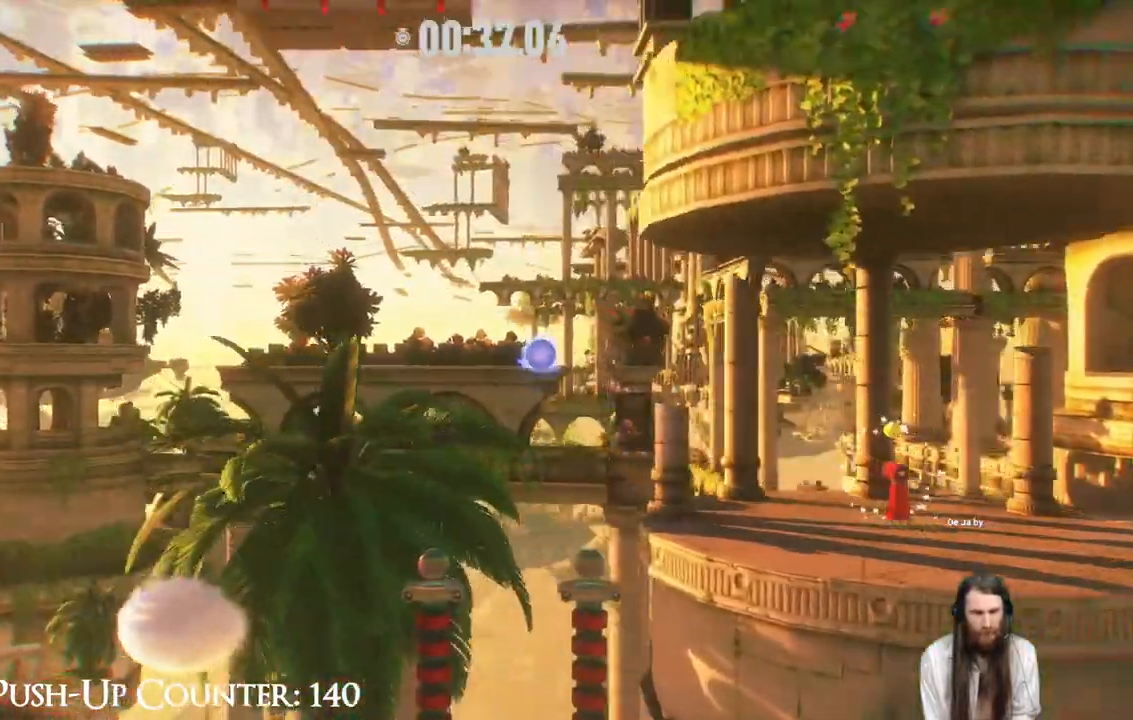
{"buttons": ["A"], "left_stick": "left", "right_stick": "center", "events": [[267, "A", "up"], [367, "A", "down"]]}
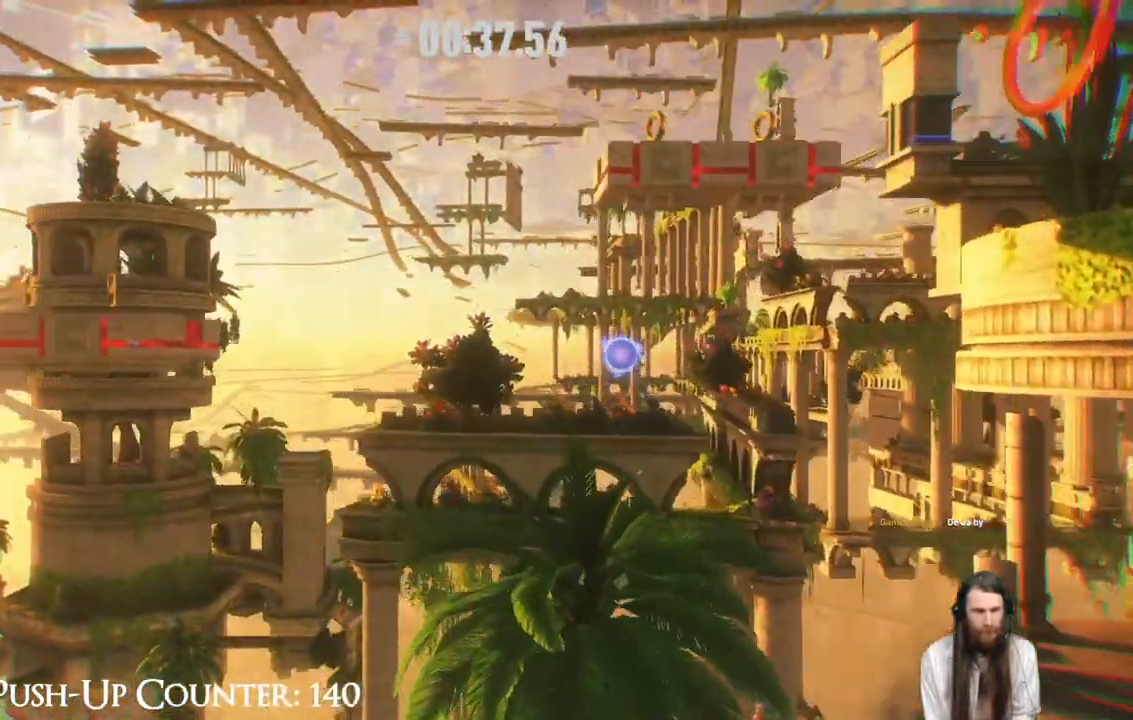
{"buttons": [], "left_stick": "right", "right_stick": "center", "events": [[233, "A", "up"], [233, "R2", "down"], [450, "R2", "up"], [450, "left_stick", "center"], [500, "left_stick", "right"]]}
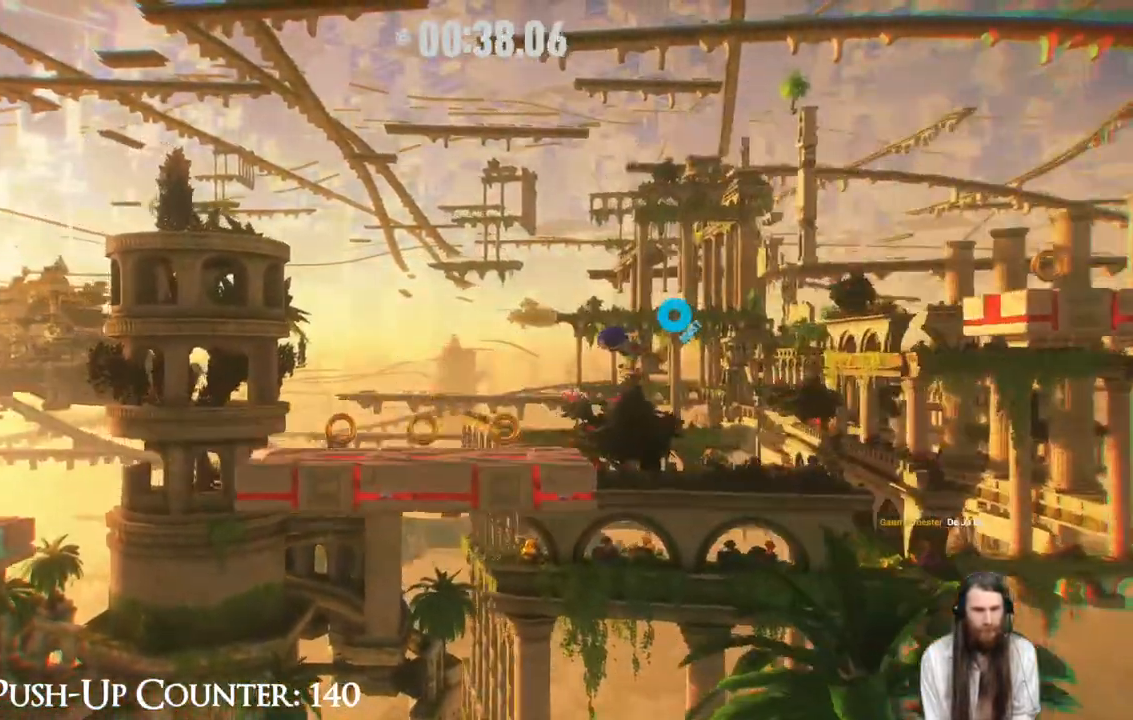
{"buttons": [], "left_stick": "left", "right_stick": "center", "events": [[500, "left_stick", "left"]]}
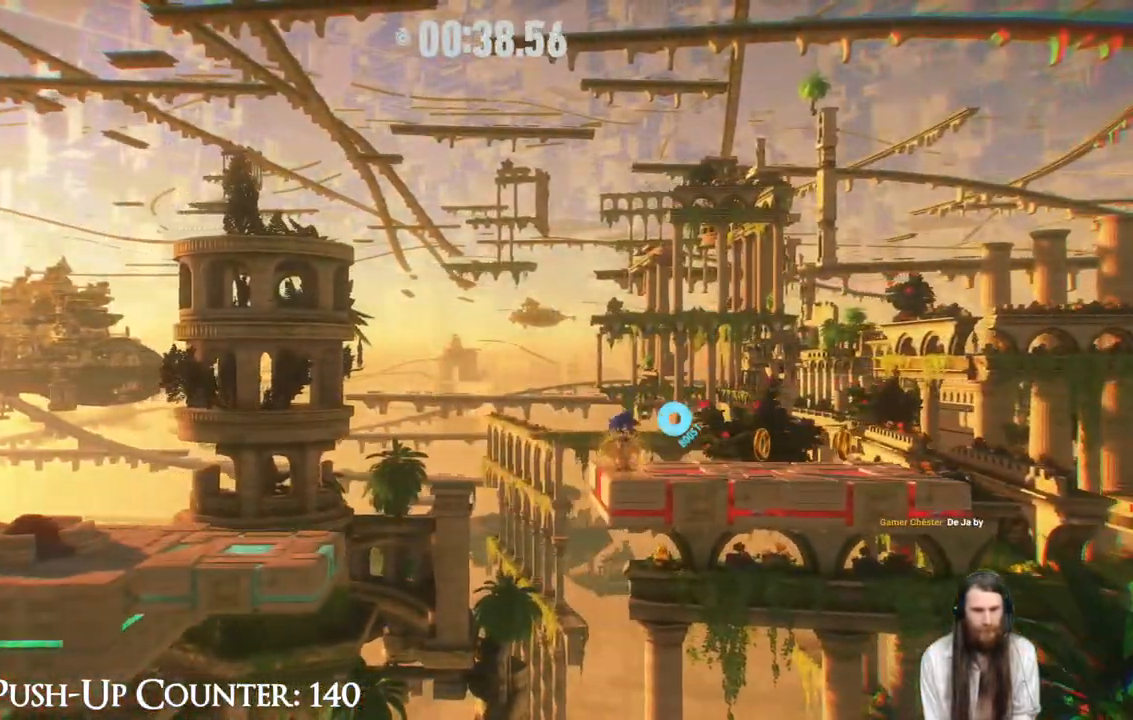
{"buttons": ["A"], "left_stick": "left", "right_stick": "center", "events": [[33, "A", "down"]]}
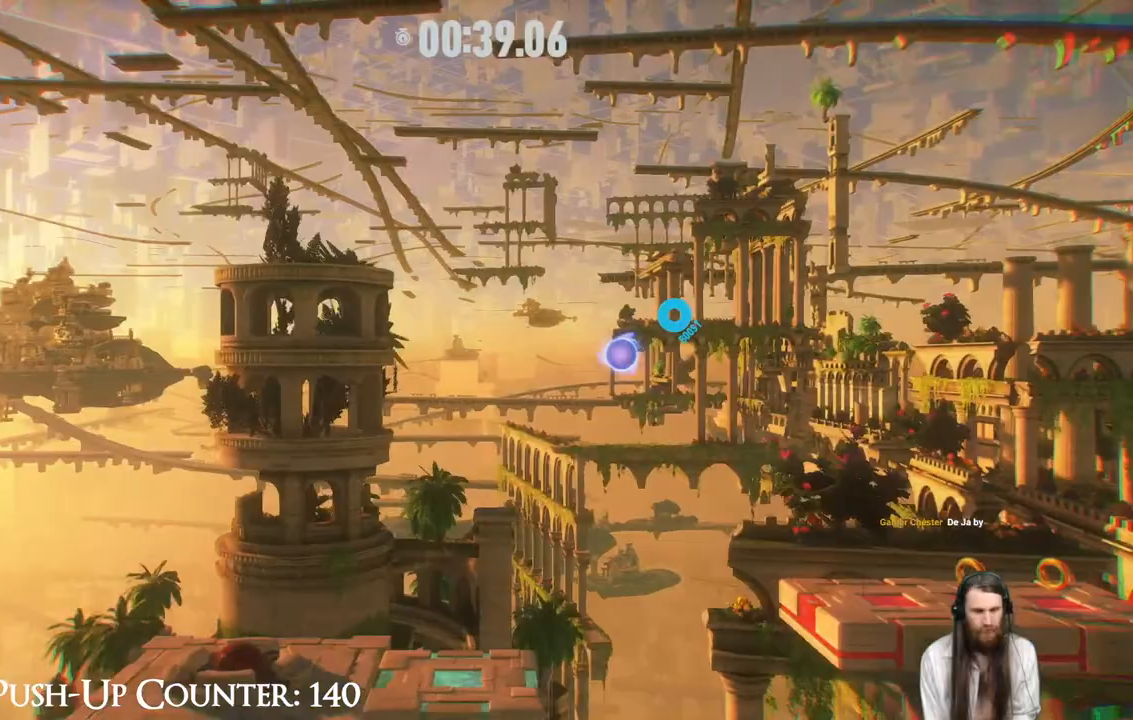
{"buttons": [], "left_stick": "left", "right_stick": "center", "events": [[67, "A", "up"]]}
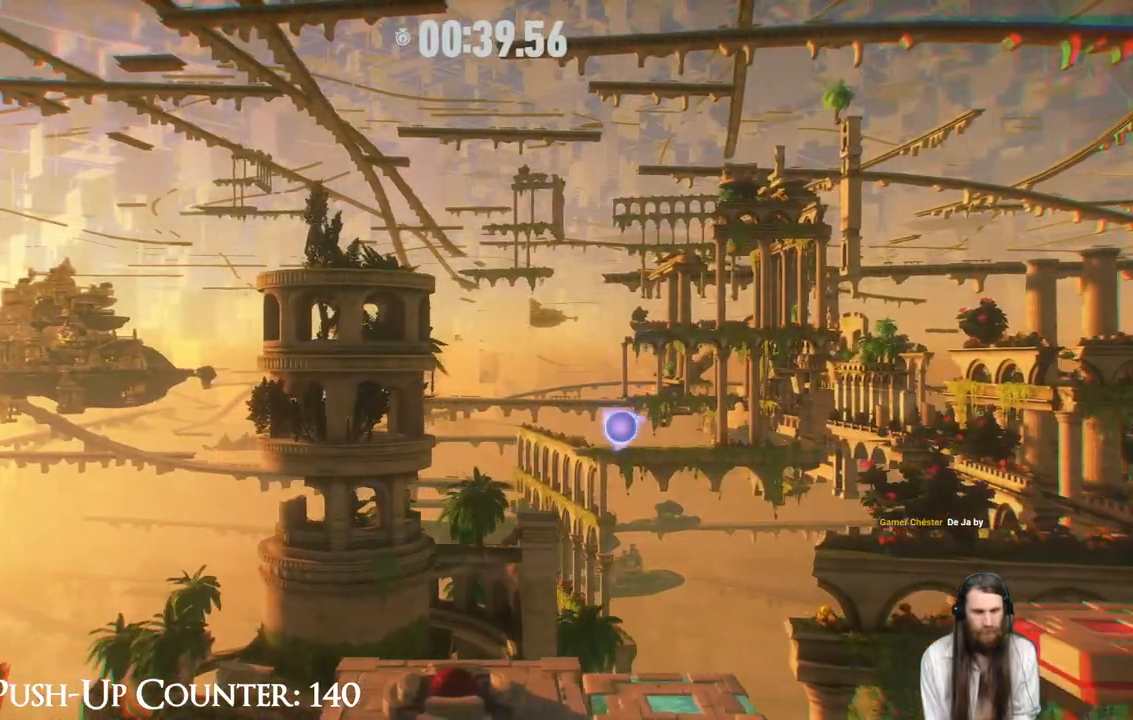
{"buttons": [], "left_stick": "center", "right_stick": "center", "events": [[417, "left_stick", "center"]]}
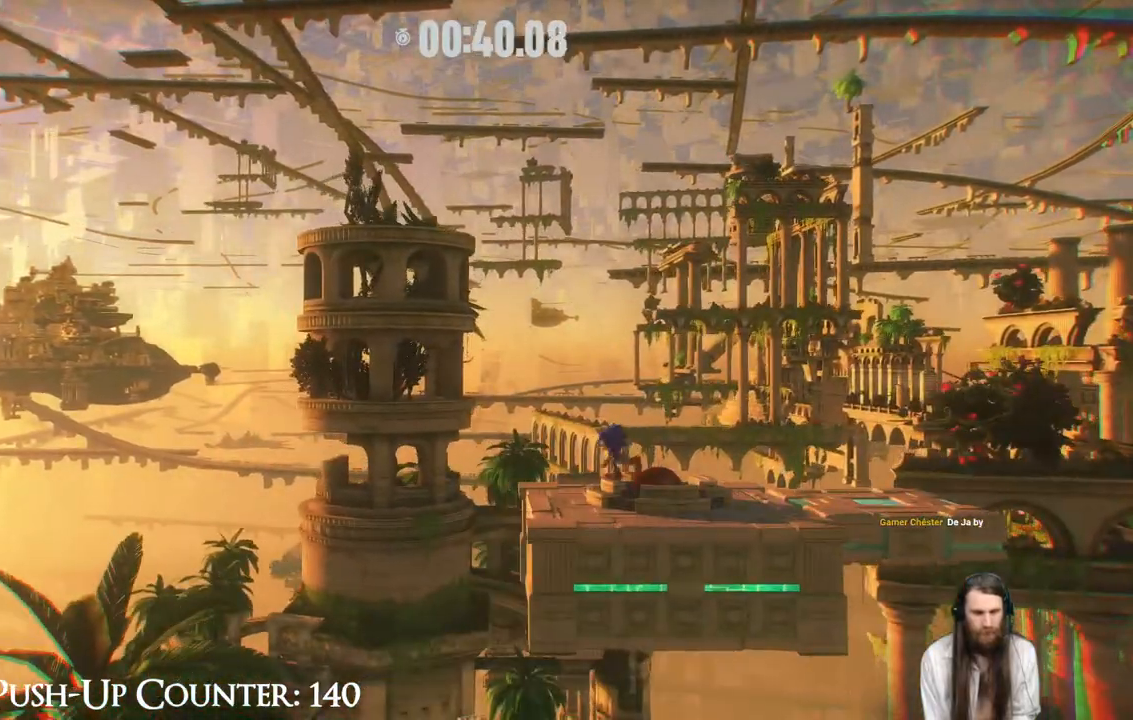
{"buttons": [], "left_stick": "right", "right_stick": "center", "events": [[167, "left_stick", "right"]]}
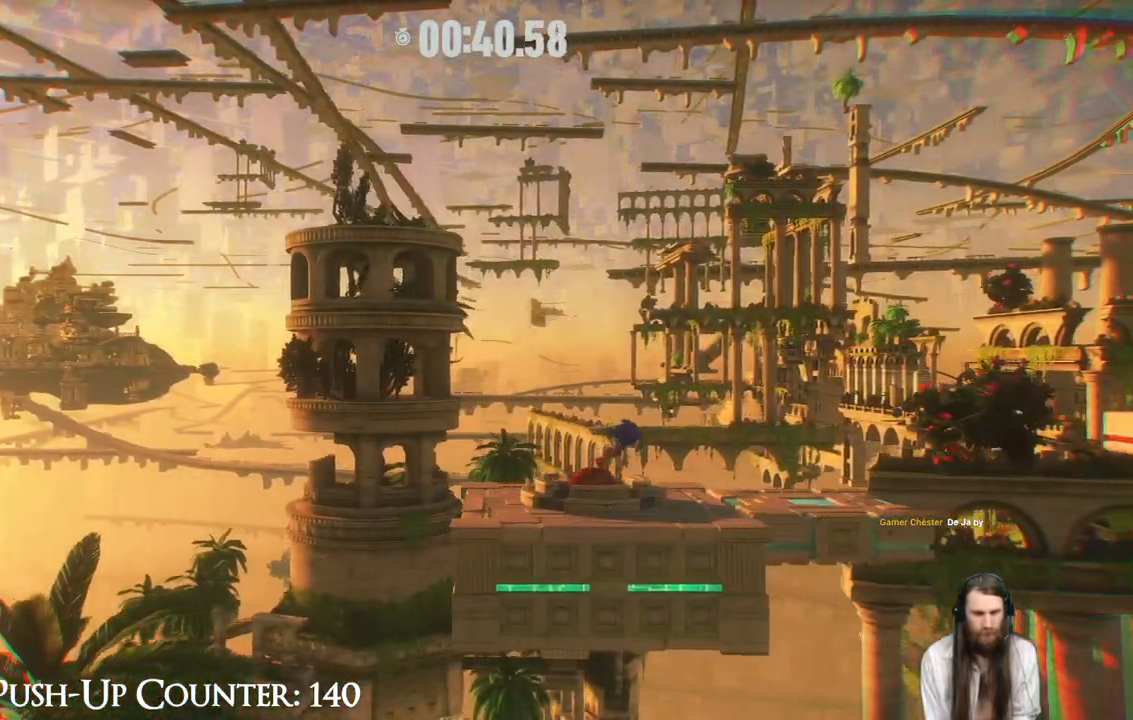
{"buttons": ["A", "R2"], "left_stick": "right", "right_stick": "center", "events": [[367, "R2", "down"], [500, "A", "down"]]}
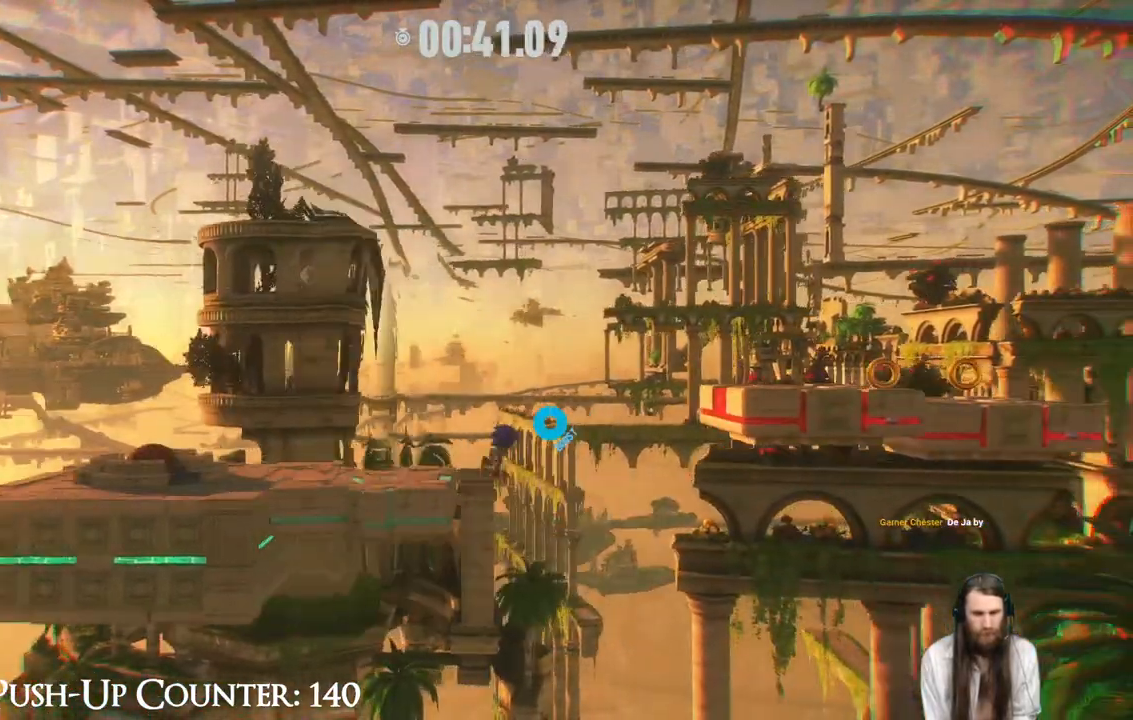
{"buttons": ["A", "R2"], "left_stick": "right", "right_stick": "center", "events": []}
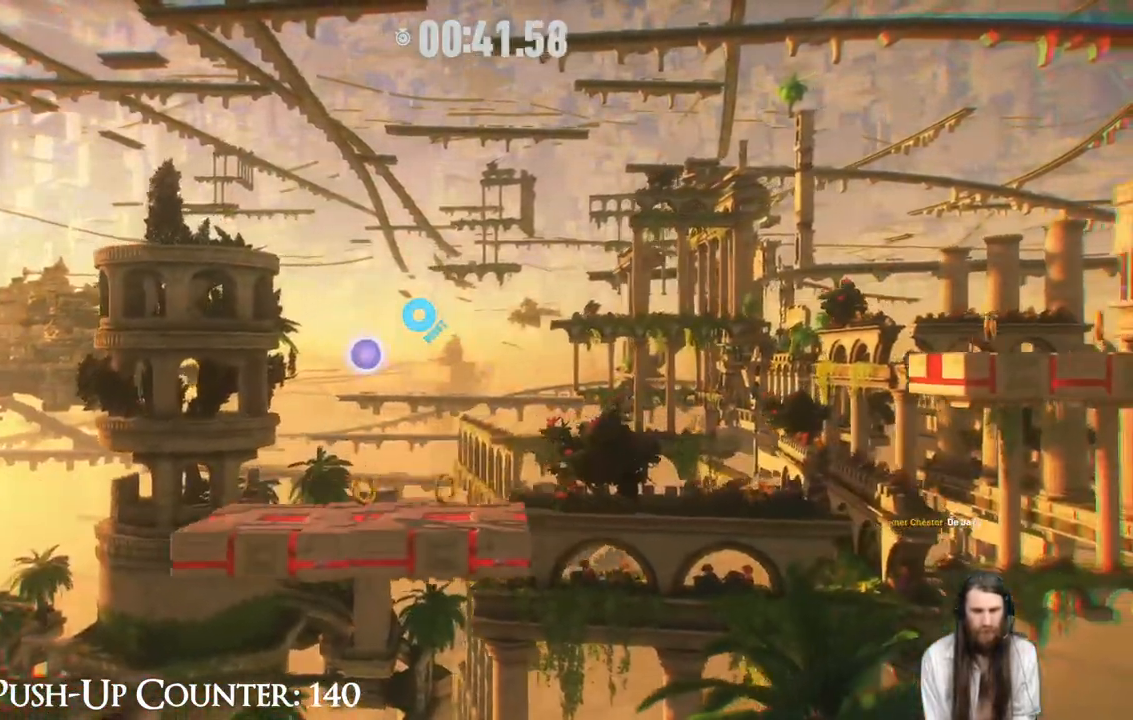
{"buttons": ["A"], "left_stick": "right", "right_stick": "center", "events": [[133, "A", "up"], [133, "R2", "up"], [283, "A", "down"]]}
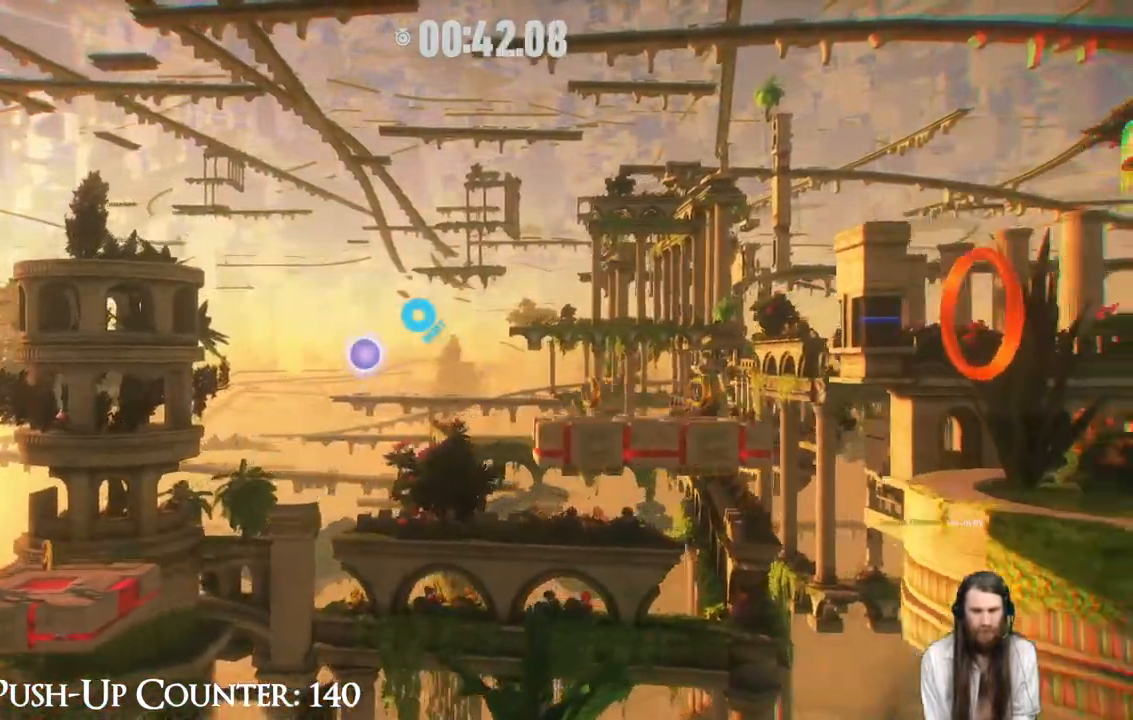
{"buttons": [], "left_stick": "right", "right_stick": "center", "events": [[133, "A", "up"], [217, "left_stick", "center"], [317, "left_stick", "left"], [433, "left_stick", "center"], [483, "left_stick", "right"]]}
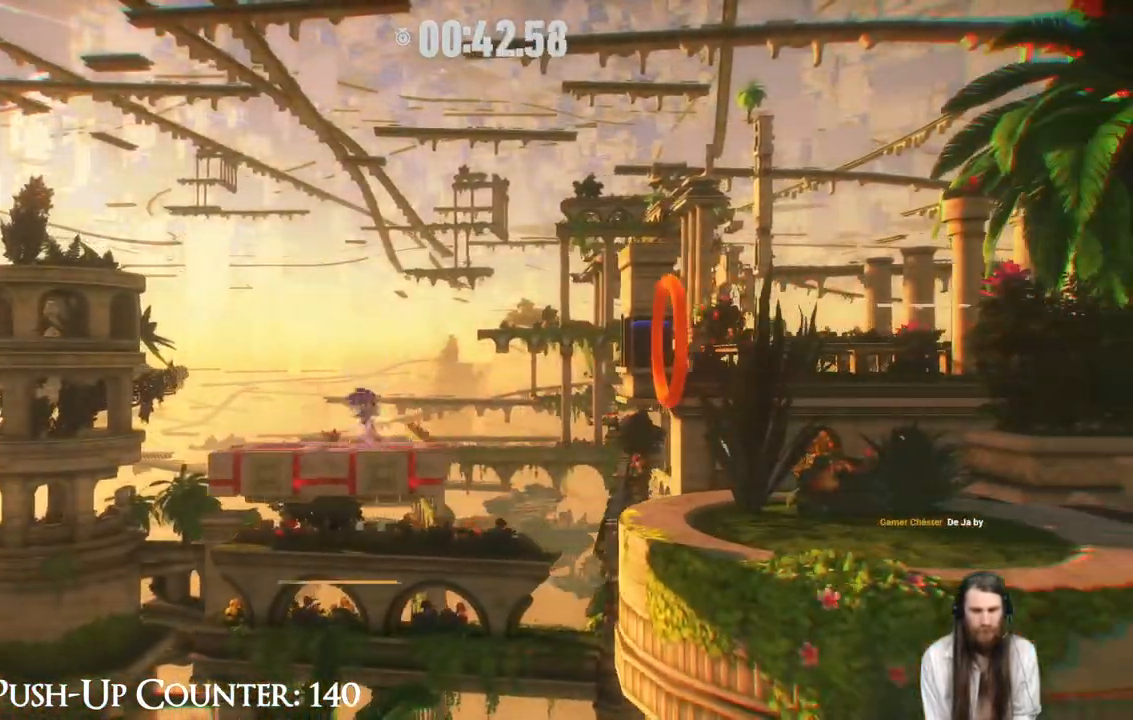
{"buttons": [], "left_stick": "center", "right_stick": "center", "events": [[33, "A", "down"], [217, "A", "up"], [467, "left_stick", "center"]]}
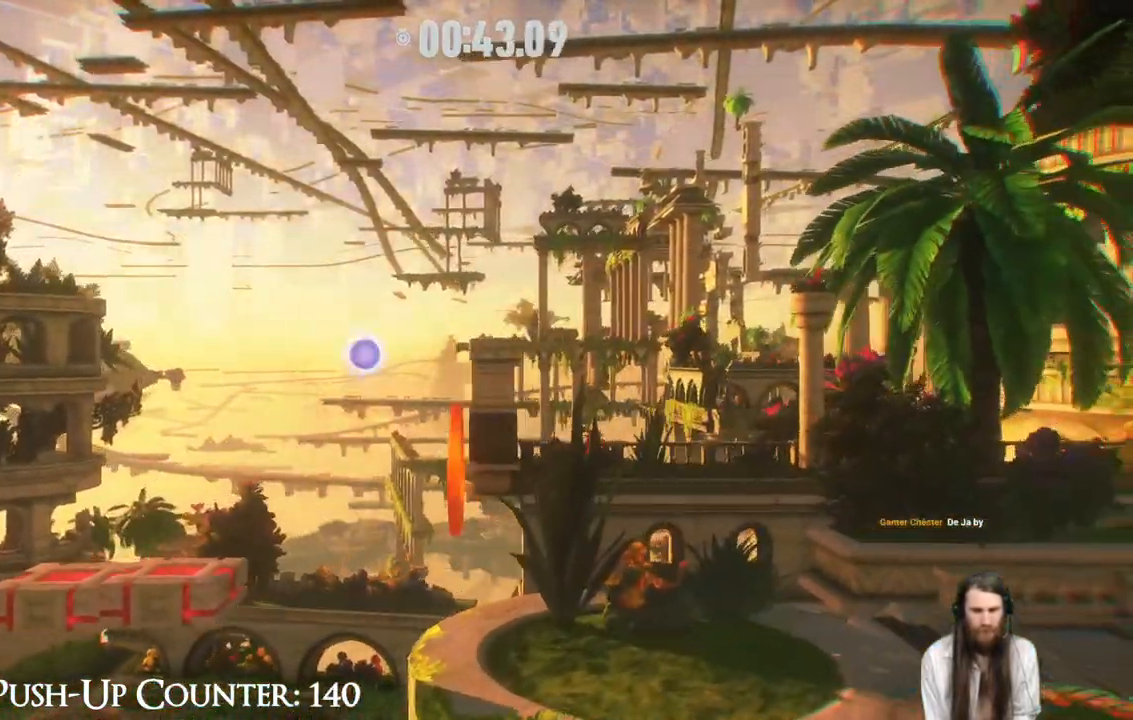
{"buttons": [], "left_stick": "center", "right_stick": "center", "events": [[83, "left_stick", "right"], [417, "left_stick", "center"]]}
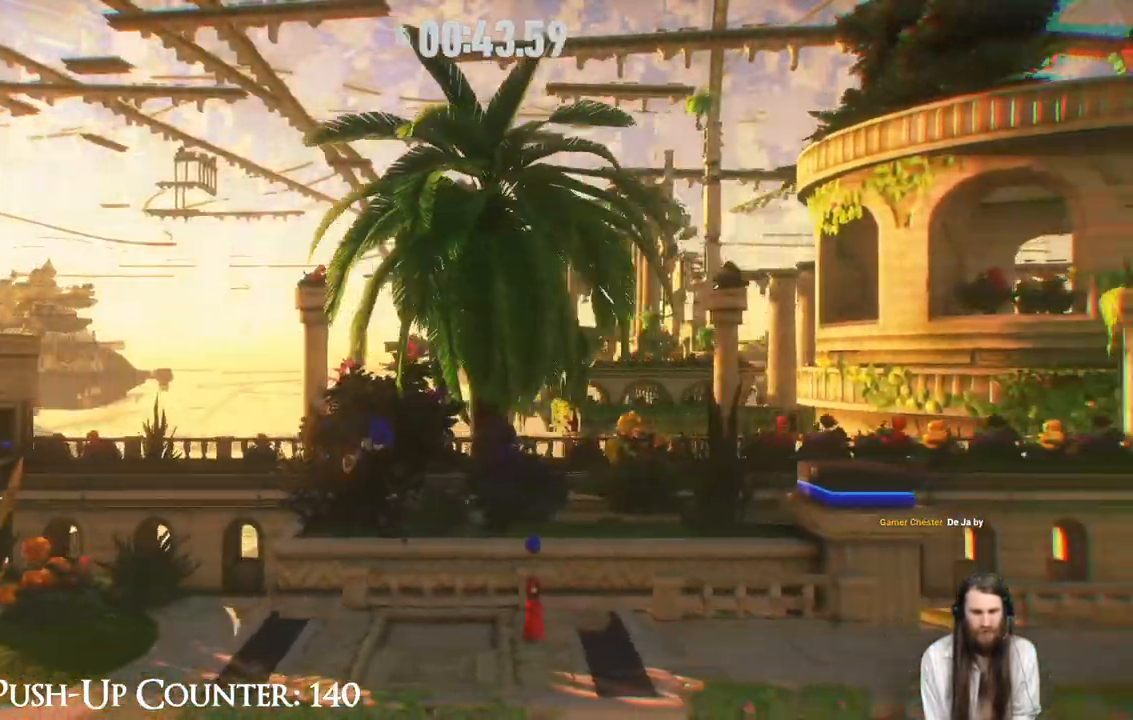
{"buttons": [], "left_stick": "right", "right_stick": "center", "events": [[33, "left_stick", "right"]]}
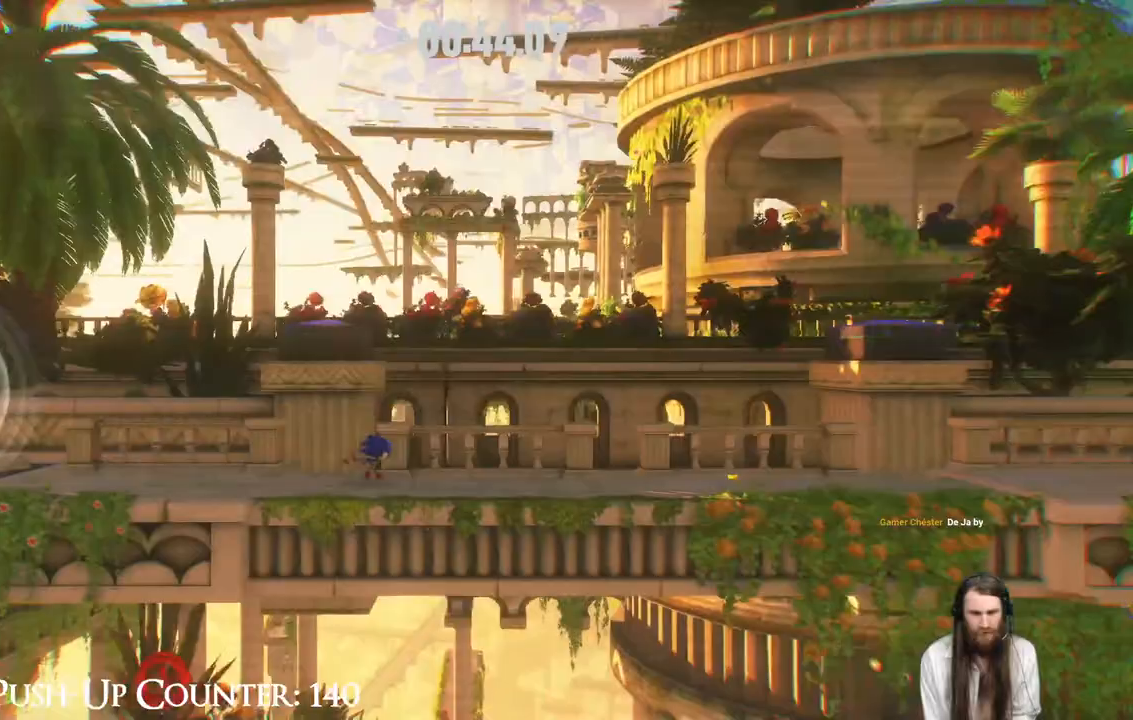
{"buttons": ["R2"], "left_stick": "right", "right_stick": "center", "events": [[50, "R2", "down"]]}
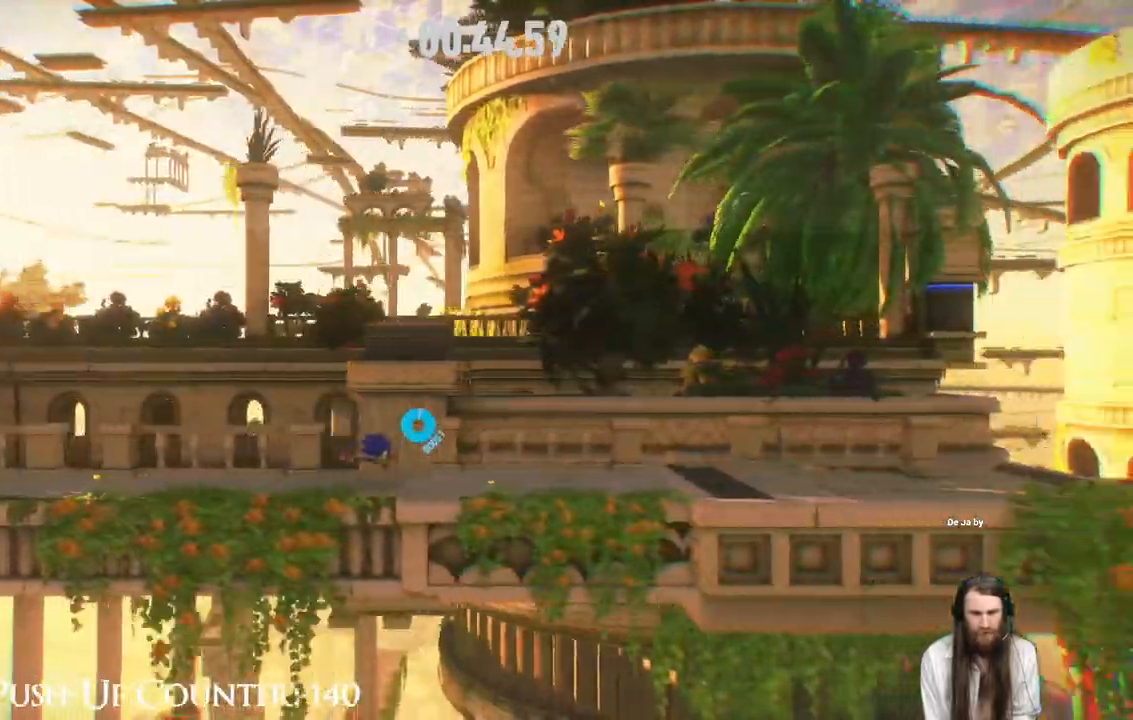
{"buttons": ["R2"], "left_stick": "right", "right_stick": "center", "events": []}